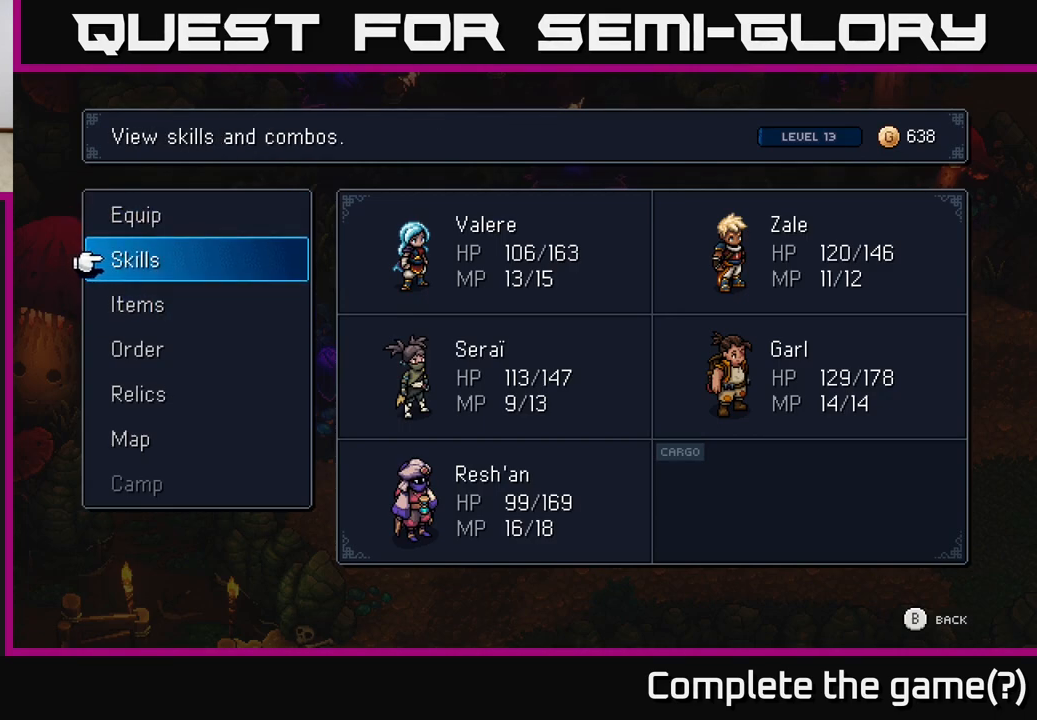
Gameplay with a controller (Xbox layout); each line is a JSON object with the inputs held at the frame after it. "events" lists button and stick changes between this image and that frame as [ms after this image, input, new state], when the widget could be followed in between.
{"buttons": [], "left_stick": "center", "right_stick": "center", "events": []}
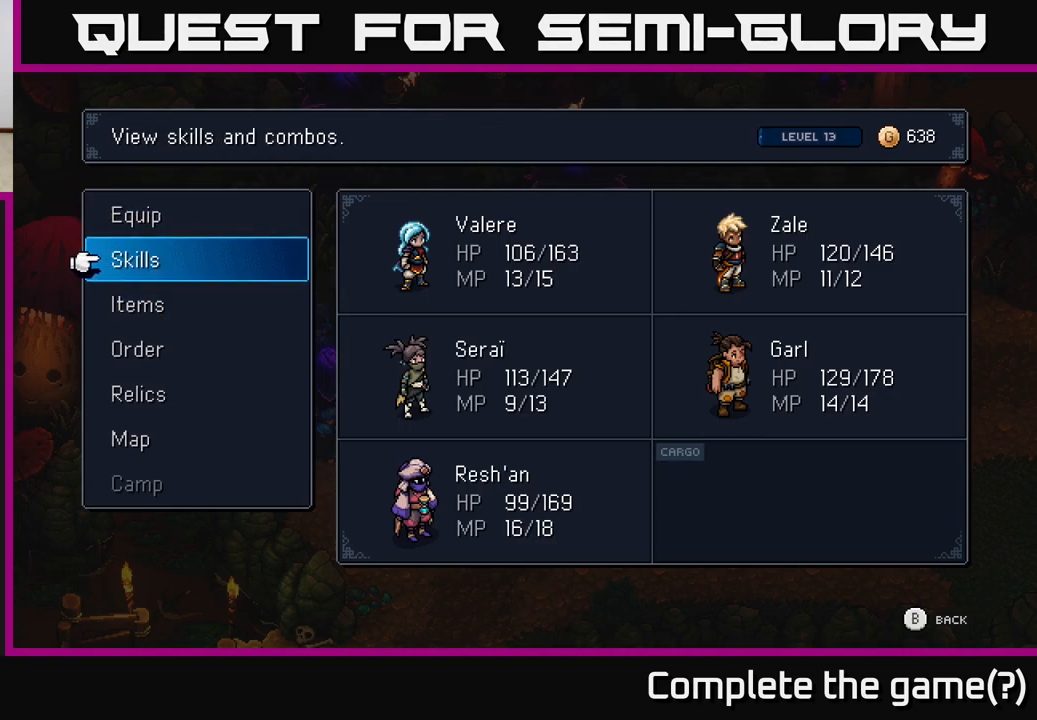
{"buttons": [], "left_stick": "center", "right_stick": "center", "events": [[33, "DPAD_DOWN", "down"], [117, "DPAD_DOWN", "up"]]}
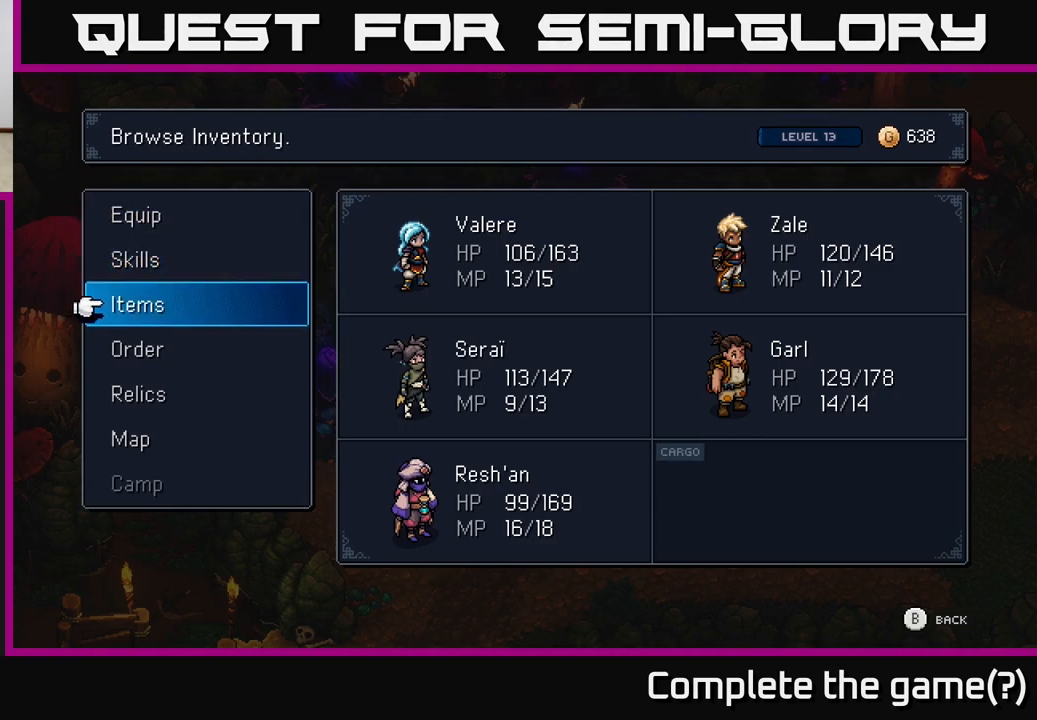
{"buttons": [], "left_stick": "center", "right_stick": "center", "events": [[133, "DPAD_DOWN", "down"], [183, "DPAD_DOWN", "up"], [350, "A", "down"], [433, "A", "up"]]}
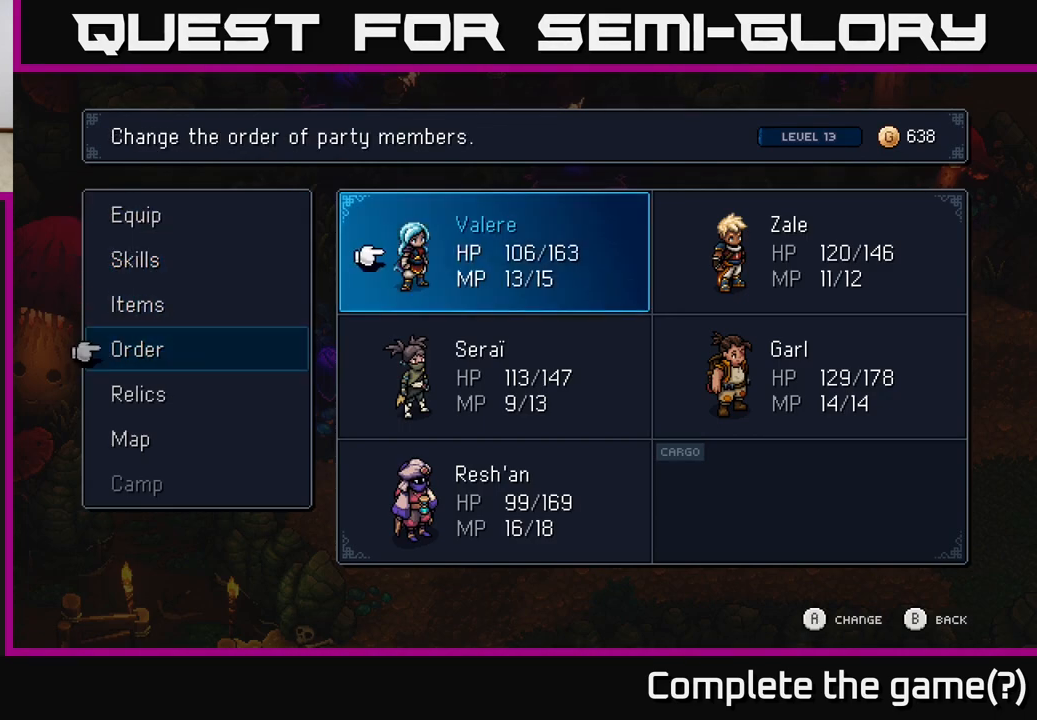
{"buttons": ["A"], "left_stick": "center", "right_stick": "center", "events": [[217, "DPAD_DOWN", "down"], [333, "DPAD_DOWN", "up"], [467, "A", "down"]]}
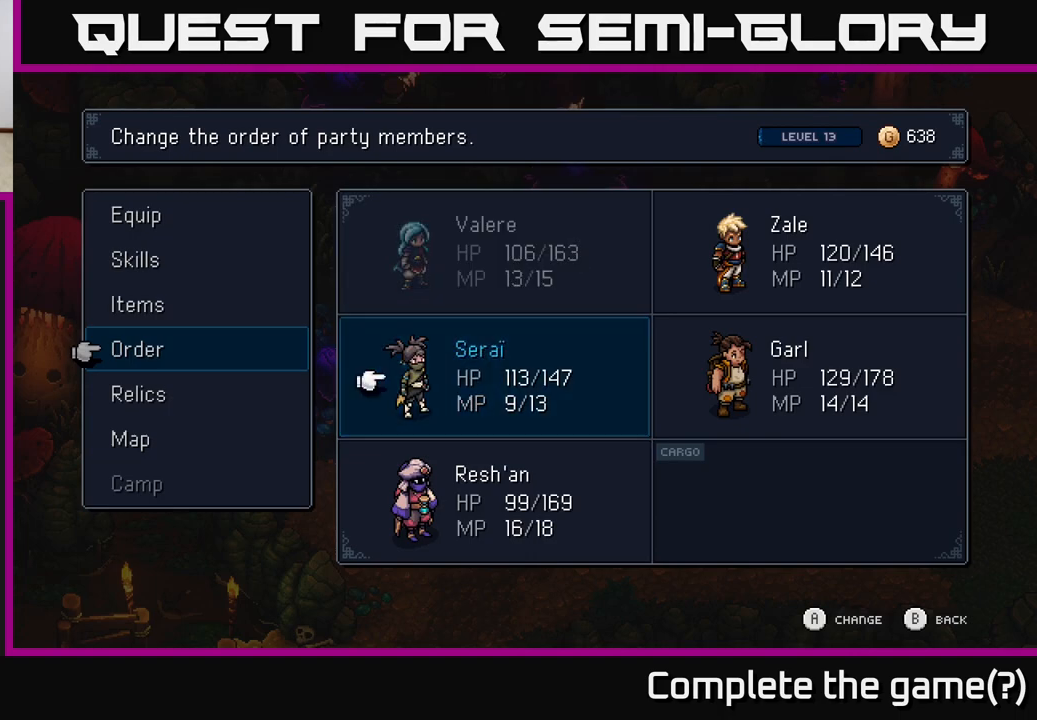
{"buttons": [], "left_stick": "center", "right_stick": "center", "events": [[33, "A", "up"], [117, "DPAD_RIGHT", "down"], [200, "DPAD_RIGHT", "up"], [317, "DPAD_UP", "down"], [417, "A", "down"], [417, "DPAD_UP", "up"], [483, "A", "up"]]}
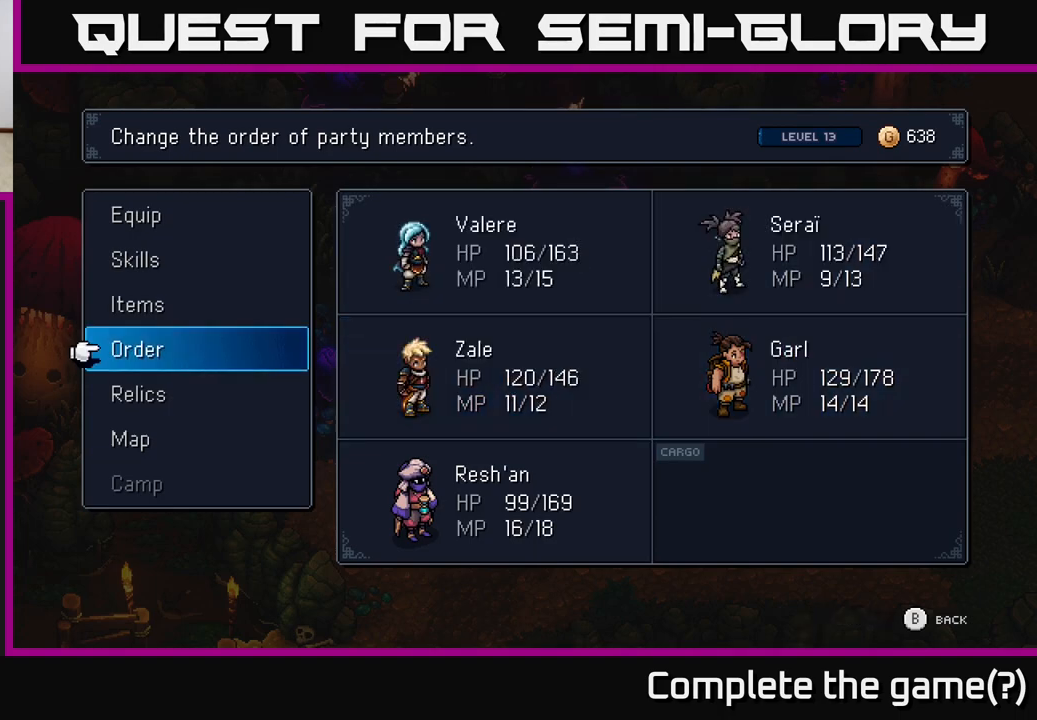
{"buttons": [], "left_stick": "center", "right_stick": "center", "events": []}
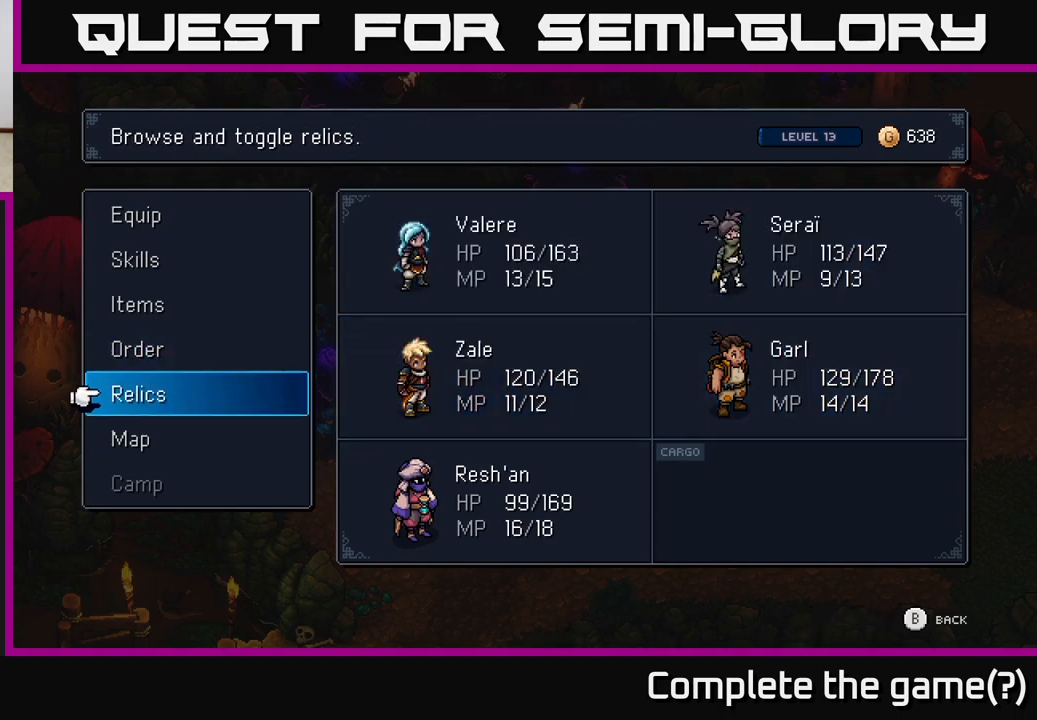
{"buttons": [], "left_stick": "center", "right_stick": "center", "events": [[17, "DPAD_DOWN", "down"], [133, "DPAD_DOWN", "up"]]}
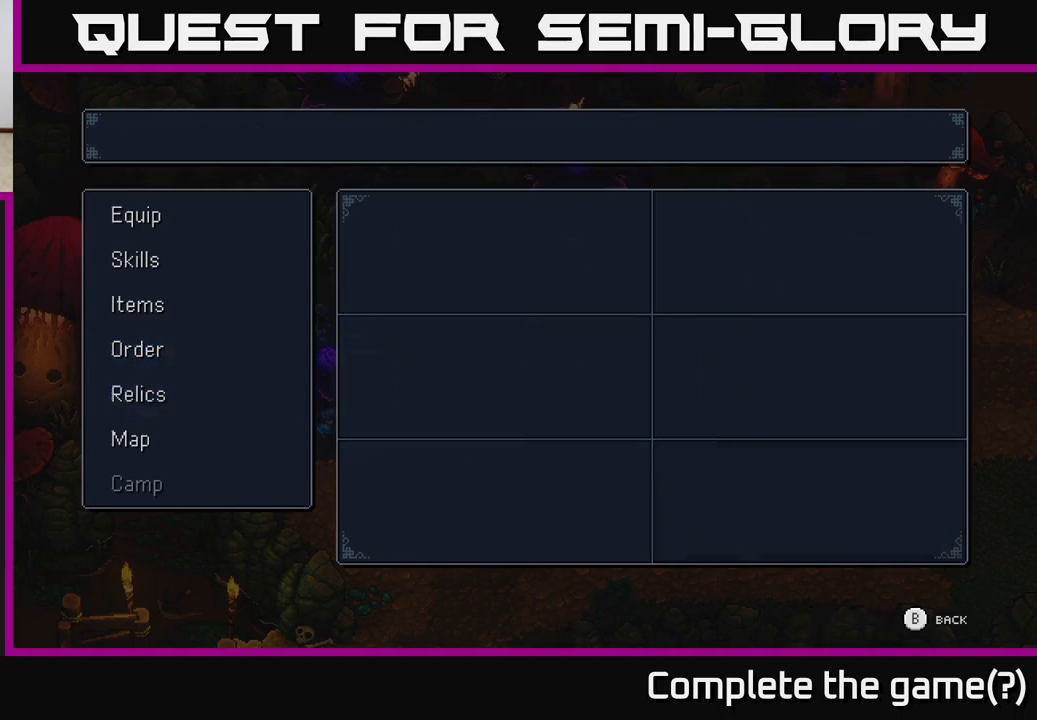
{"buttons": [], "left_stick": "up", "right_stick": "center", "events": [[17, "B", "down"], [67, "B", "up"], [367, "left_stick", "up"]]}
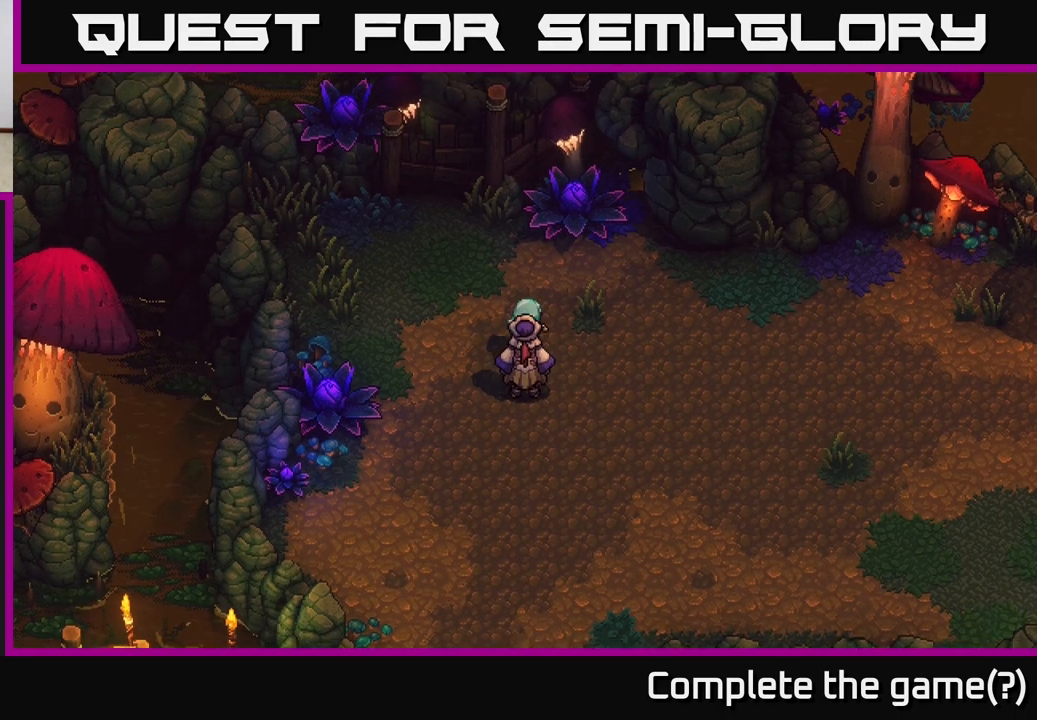
{"buttons": [], "left_stick": "up-right", "right_stick": "center", "events": [[350, "left_stick", "up-right"]]}
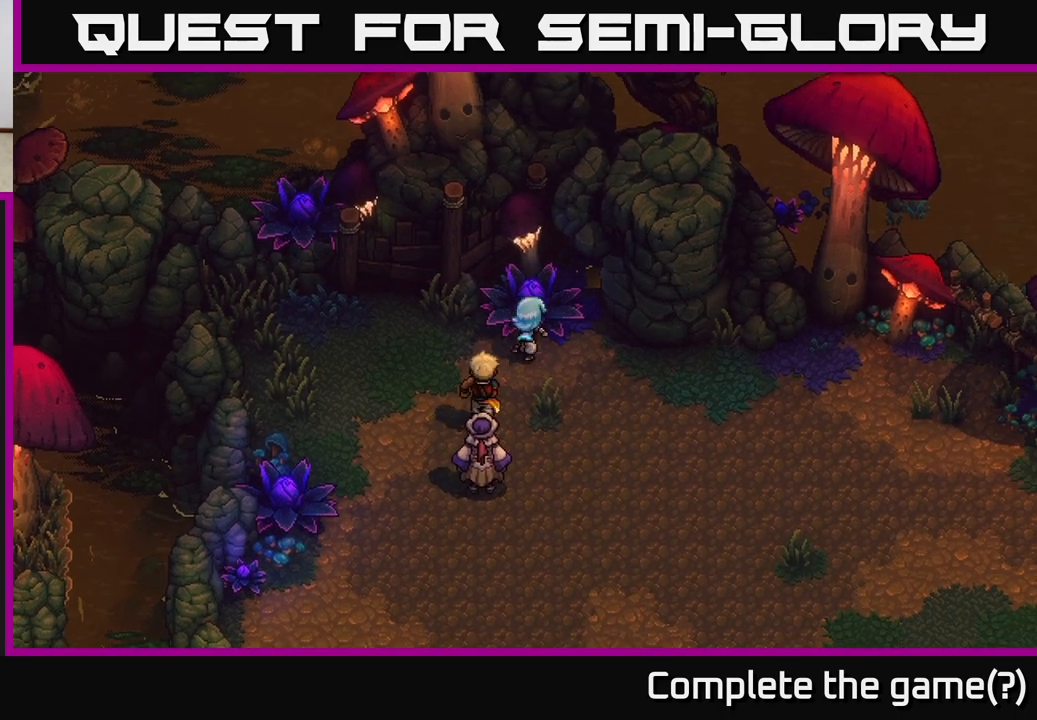
{"buttons": [], "left_stick": "right", "right_stick": "center", "events": [[67, "left_stick", "up"], [100, "A", "down"], [200, "A", "up"], [250, "left_stick", "center"], [317, "A", "down"], [350, "left_stick", "down-right"], [367, "A", "up"], [483, "left_stick", "right"]]}
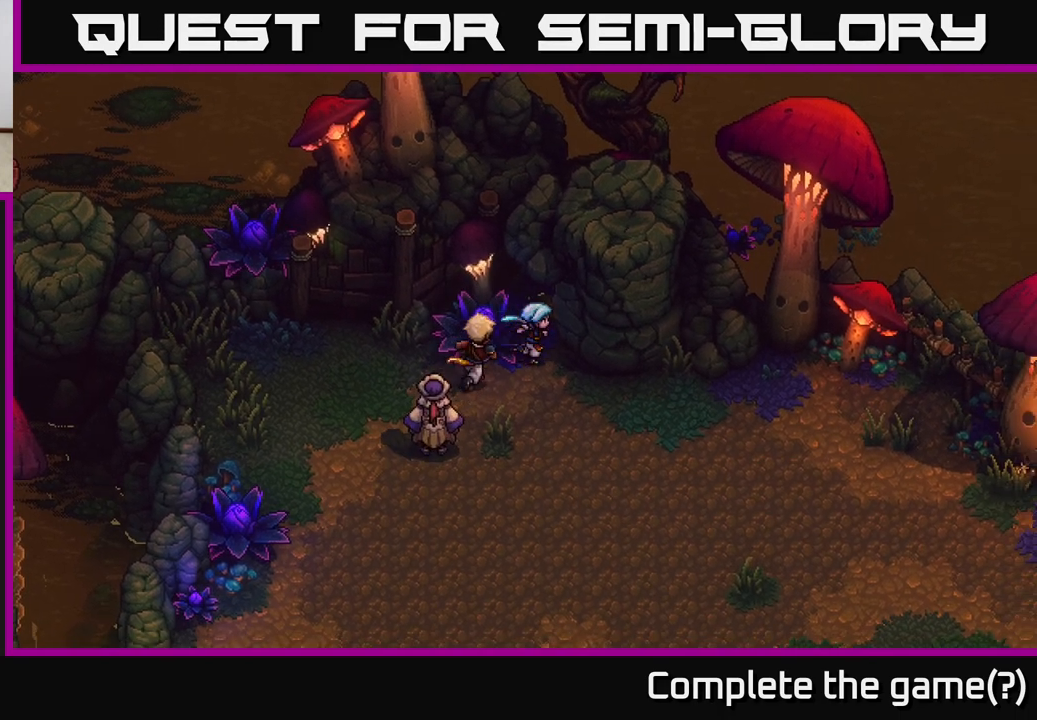
{"buttons": [], "left_stick": "center", "right_stick": "center", "events": [[483, "left_stick", "center"]]}
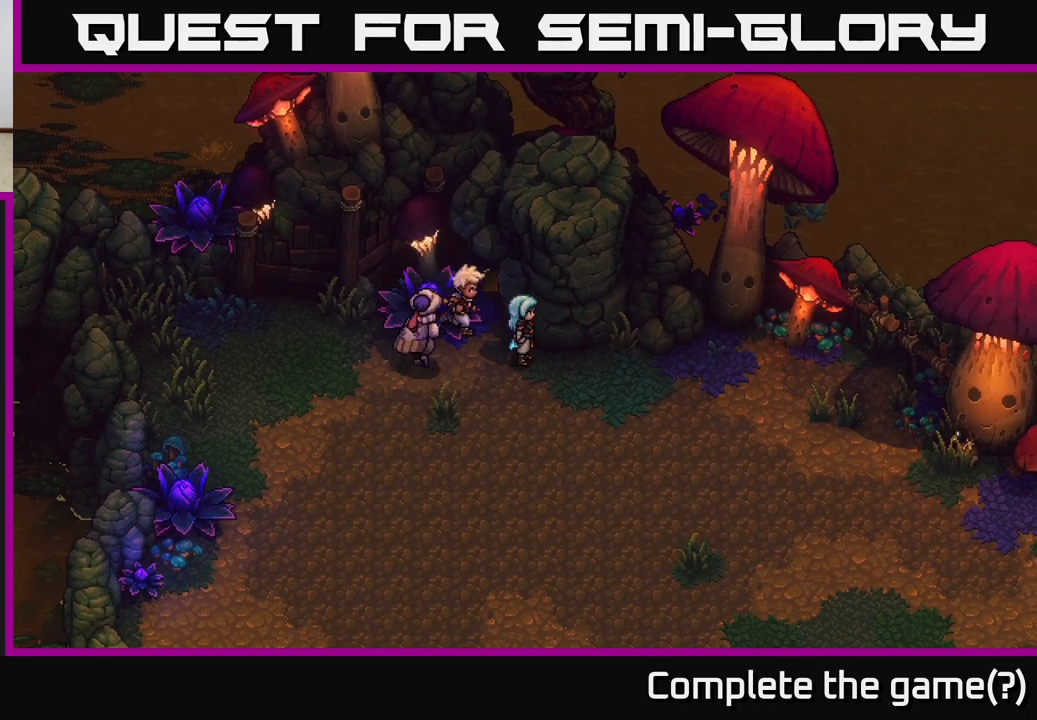
{"buttons": [], "left_stick": "down", "right_stick": "center", "events": [[133, "left_stick", "down"]]}
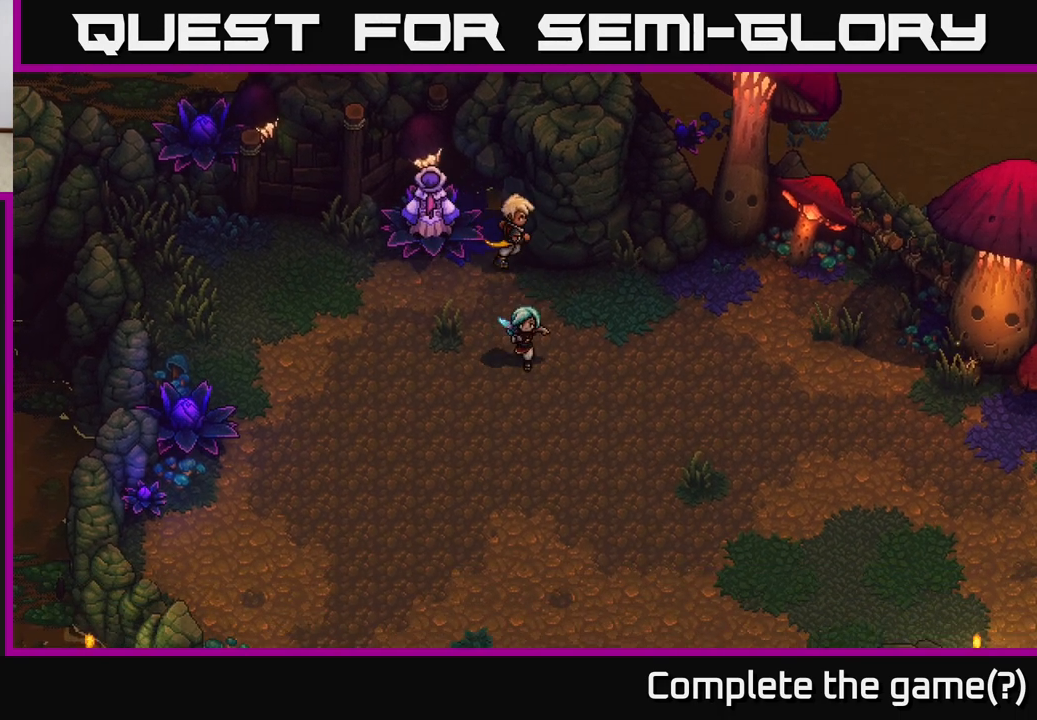
{"buttons": [], "left_stick": "down-left", "right_stick": "center", "events": [[200, "left_stick", "down-left"]]}
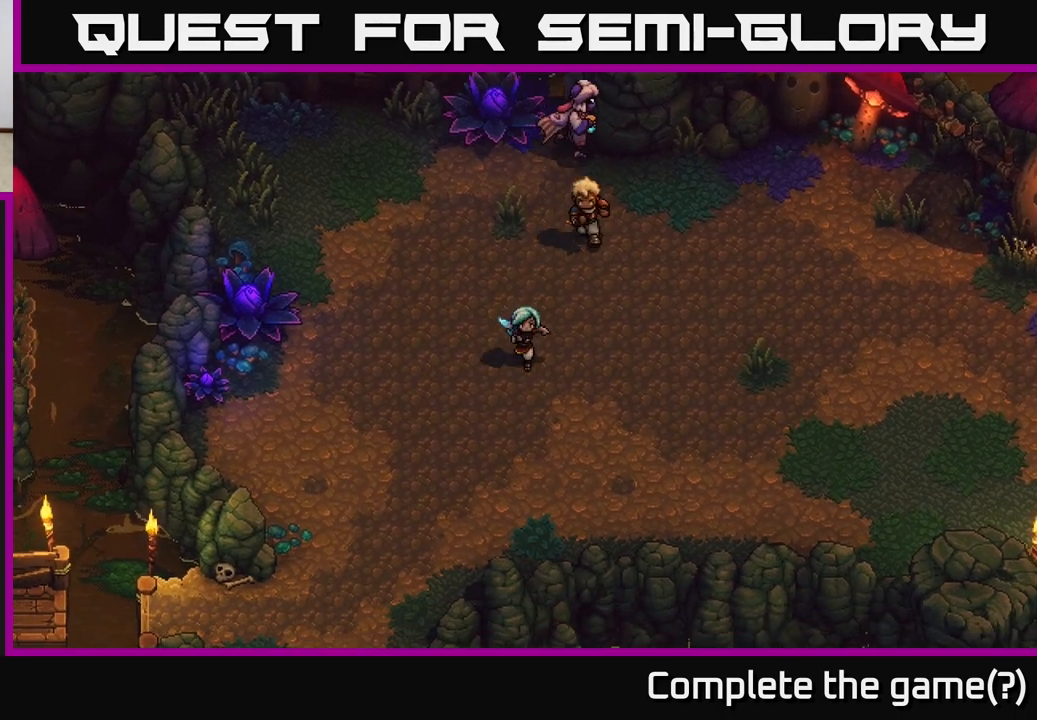
{"buttons": [], "left_stick": "down-left", "right_stick": "center", "events": []}
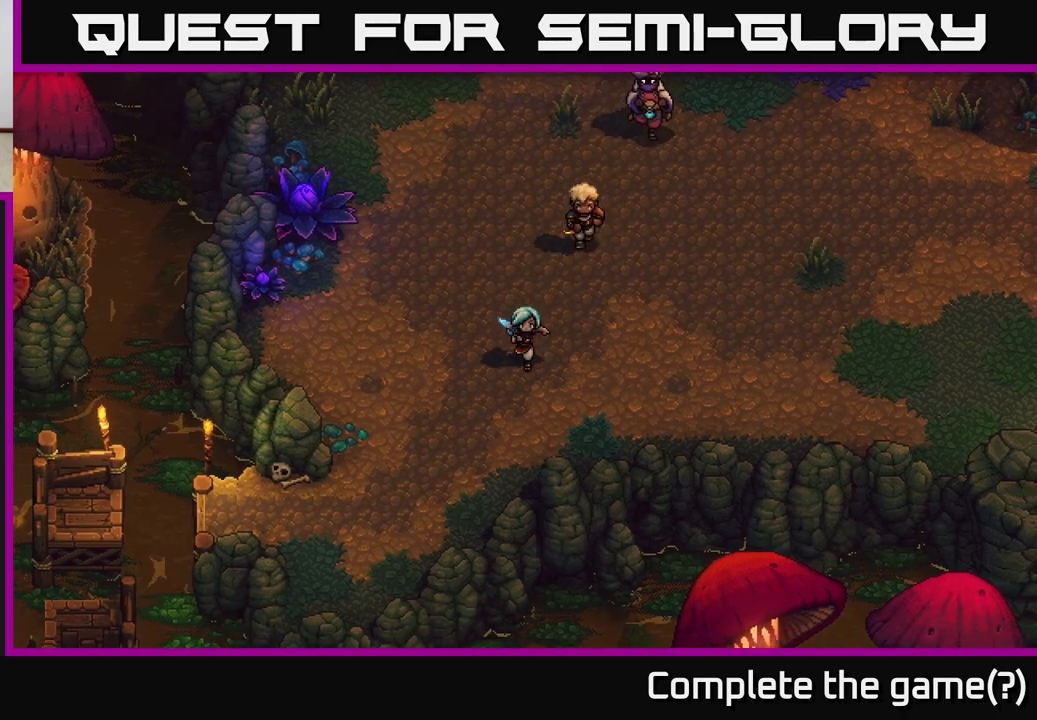
{"buttons": [], "left_stick": "down-left", "right_stick": "center", "events": [[17, "left_stick", "down"], [383, "left_stick", "down-left"]]}
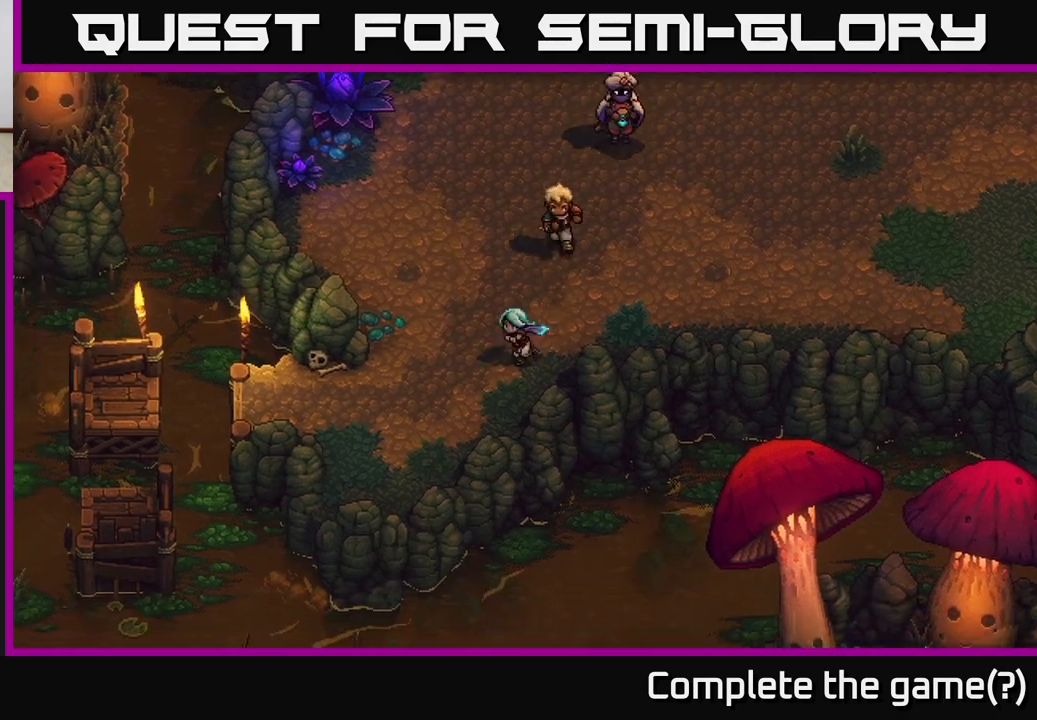
{"buttons": [], "left_stick": "down-left", "right_stick": "center", "events": [[133, "left_stick", "left"], [383, "left_stick", "down-left"]]}
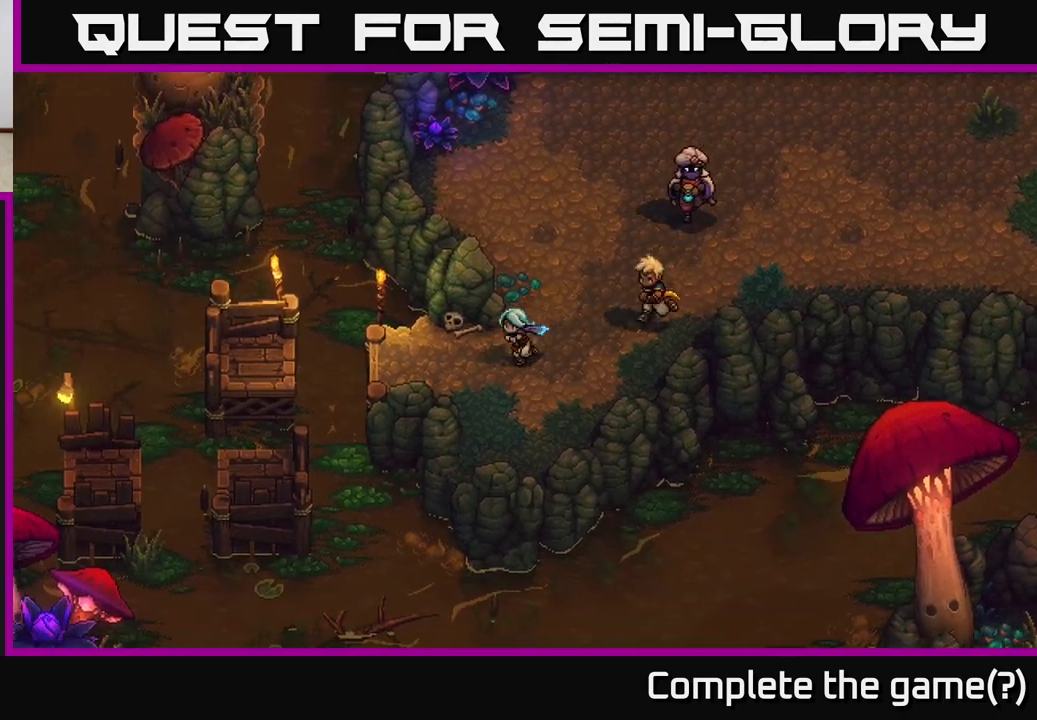
{"buttons": ["A"], "left_stick": "left", "right_stick": "center", "events": [[217, "left_stick", "left"], [350, "A", "down"]]}
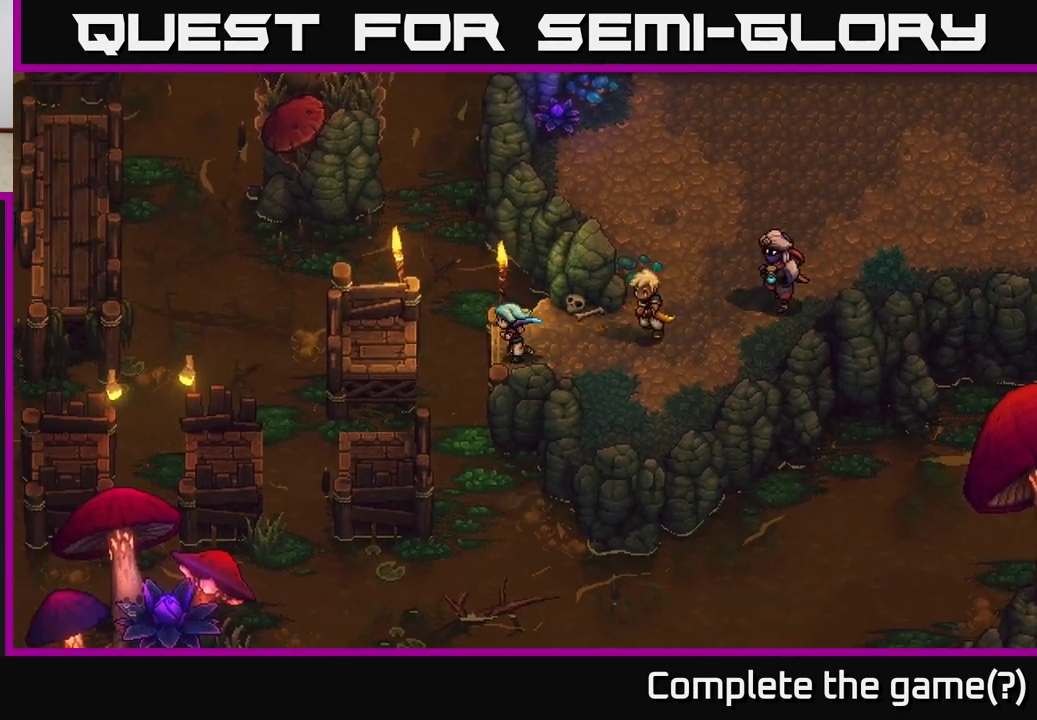
{"buttons": ["A"], "left_stick": "left", "right_stick": "center", "events": [[83, "A", "up"], [367, "A", "down"]]}
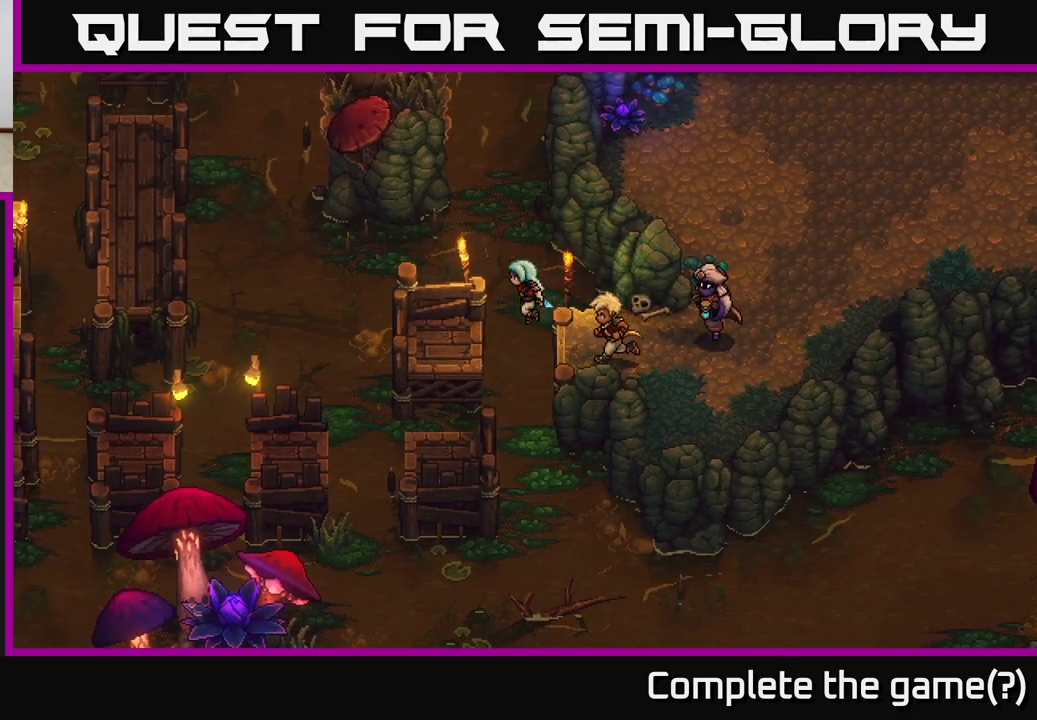
{"buttons": ["A"], "left_stick": "down", "right_stick": "center", "events": [[33, "A", "up"], [150, "left_stick", "center"], [217, "left_stick", "down"], [317, "A", "down"]]}
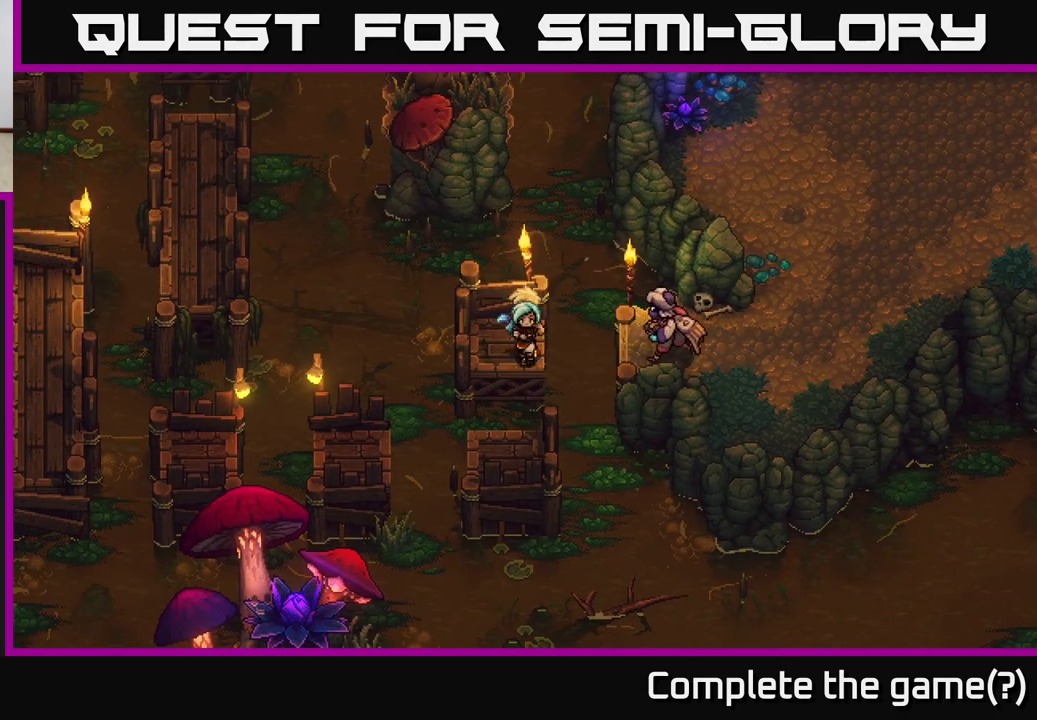
{"buttons": [], "left_stick": "down", "right_stick": "center", "events": [[33, "A", "up"], [133, "A", "down"], [250, "A", "up"]]}
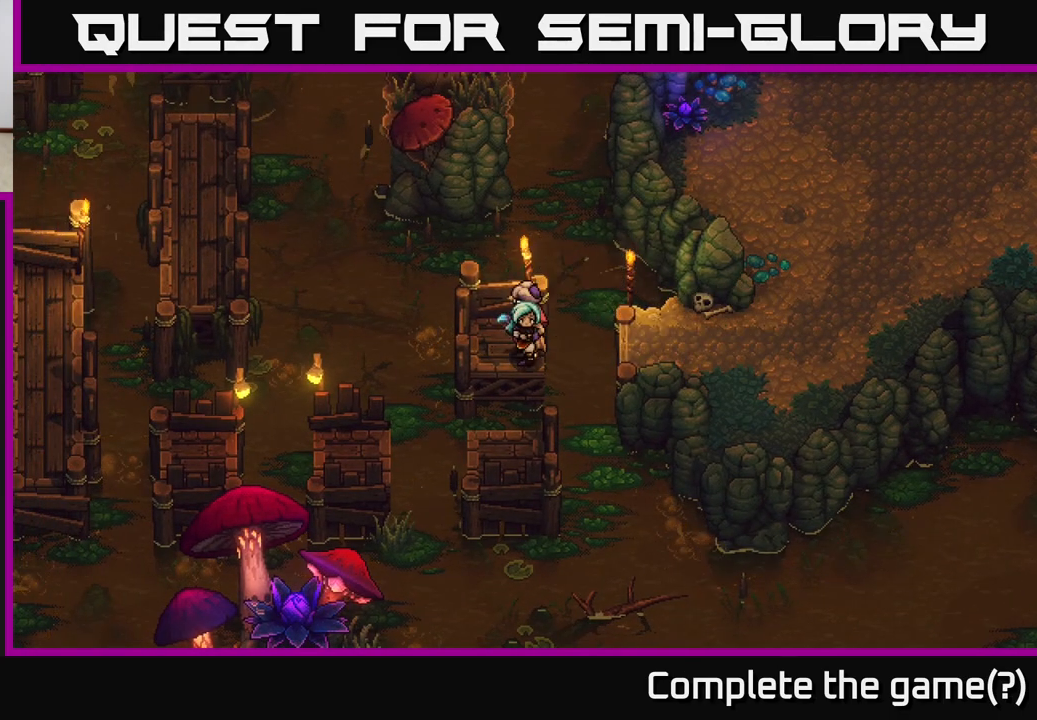
{"buttons": [], "left_stick": "down", "right_stick": "center", "events": [[50, "left_stick", "down-left"], [150, "left_stick", "down"], [233, "A", "down"], [433, "A", "up"]]}
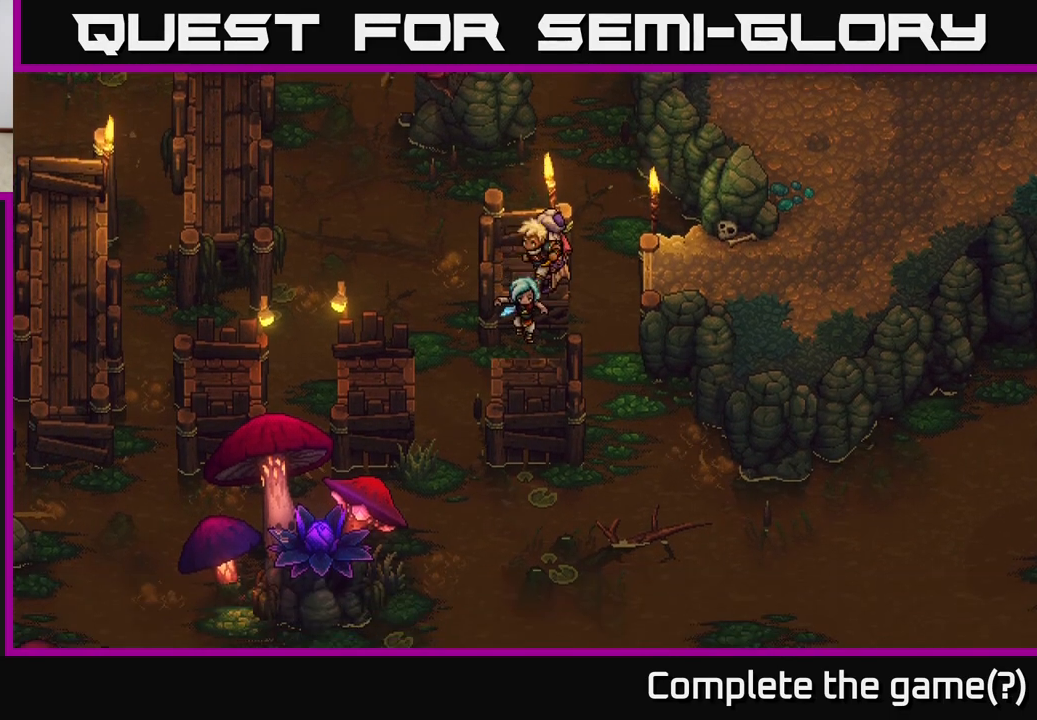
{"buttons": [], "left_stick": "left", "right_stick": "center", "events": [[167, "left_stick", "left"], [200, "A", "down"], [383, "A", "up"]]}